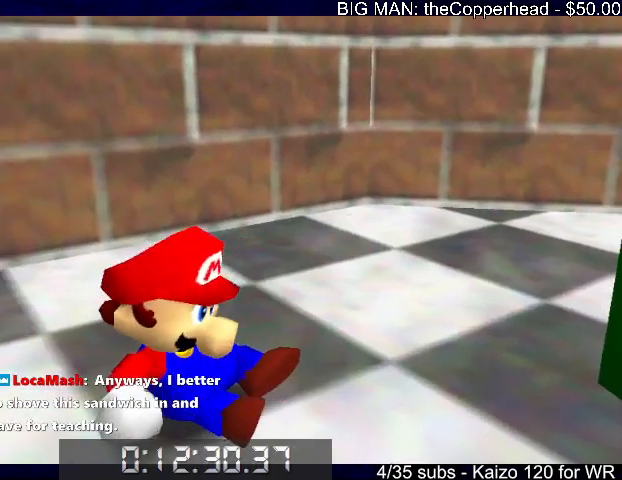
Gameplay with keyboard; each line is a JSON object with the keys held at the frame after it. "events" lists presses ("down") and releases ("up") of "0", "1", "2", "3", "4", "5", "6", "8", "a", "c", "d", "down", "left", "right", "s", "up", "x" and "z" between this image and that frame as [ms after this image, input, new state], when the widget could be followed in between. No other keys are recorded. Mouse input is not recorded.
{"keys": [], "events": [[133, "4", "down"], [133, "5", "down"], [167, "4", "up"], [167, "5", "up"]]}
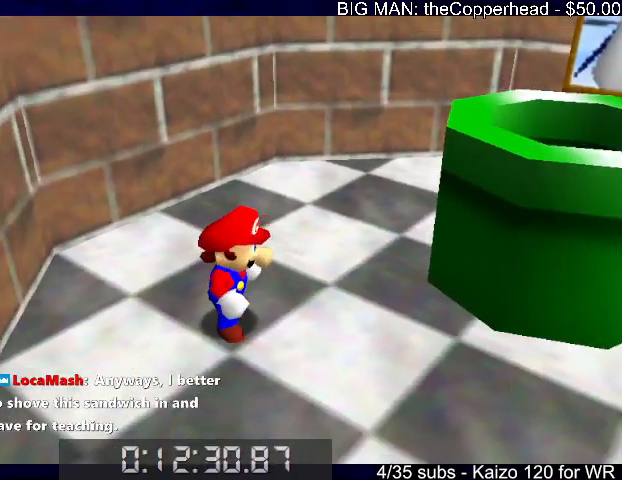
{"keys": ["c", "right", "x"], "events": [[67, "c", "down"], [167, "c", "up"], [167, "right", "down"], [167, "x", "down"], [267, "up", "down"], [367, "up", "up"], [467, "c", "down"]]}
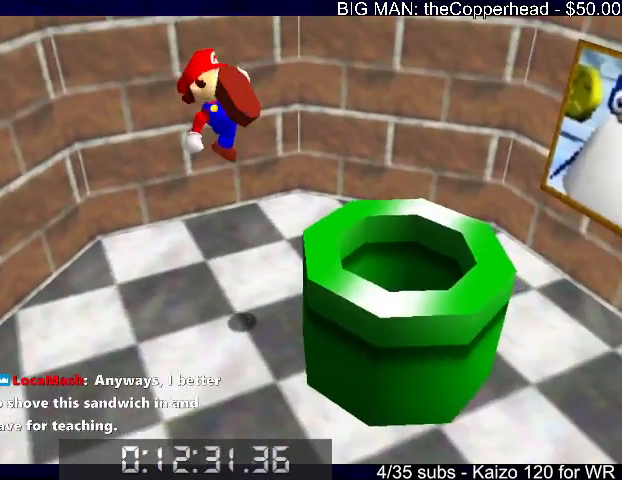
{"keys": ["up"], "events": [[33, "c", "up"], [33, "x", "up"], [100, "down", "down"], [367, "down", "up"], [467, "right", "up"], [467, "up", "down"]]}
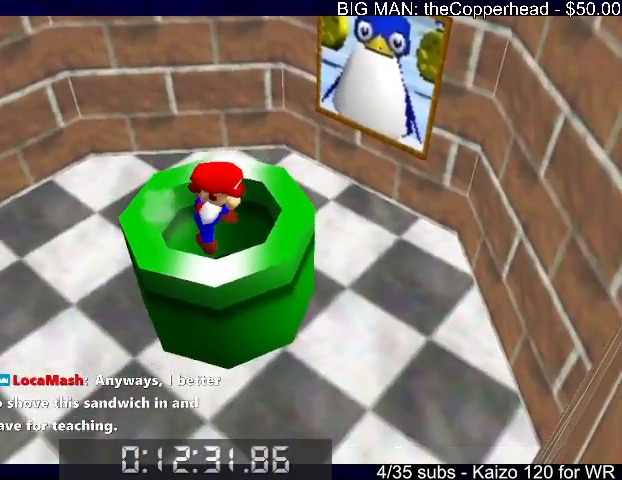
{"keys": [], "events": [[100, "c", "down"], [167, "c", "up"], [400, "up", "up"]]}
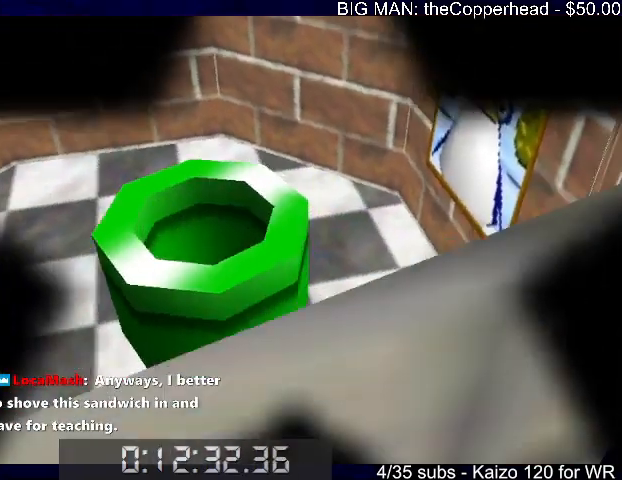
{"keys": [], "events": []}
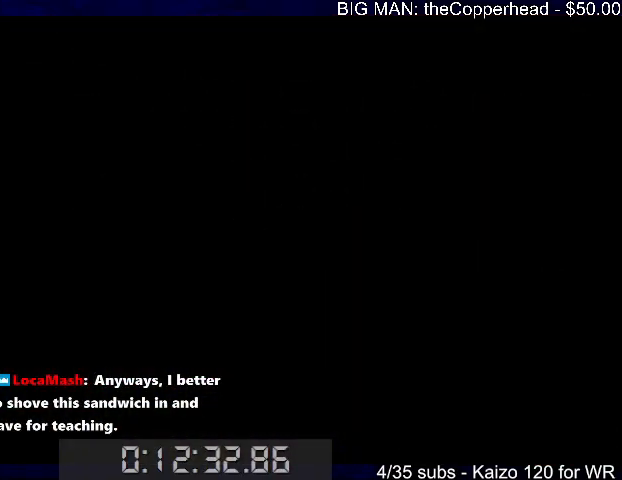
{"keys": [], "events": []}
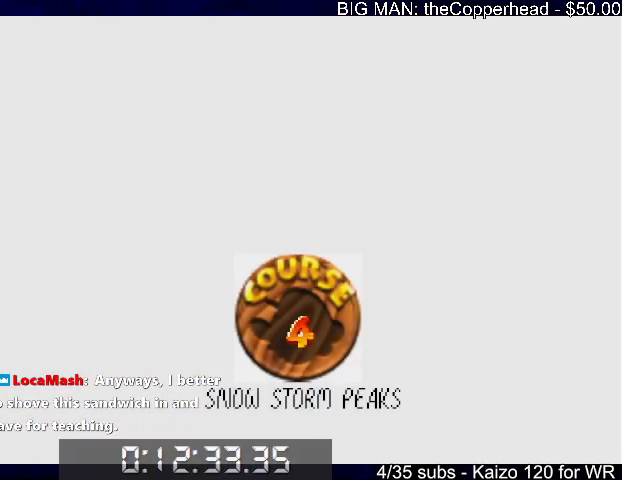
{"keys": [], "events": []}
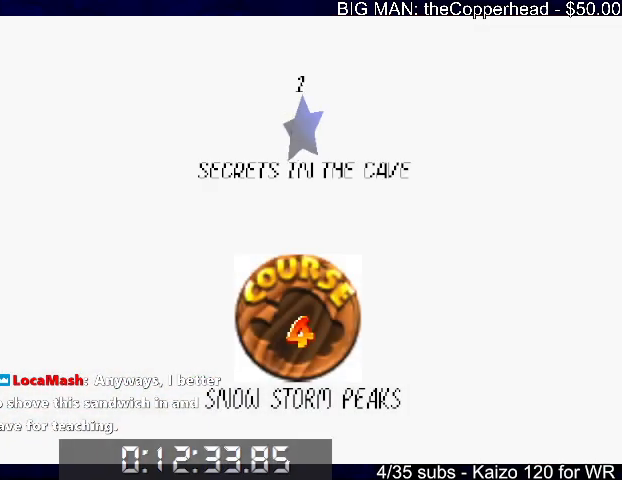
{"keys": ["up"], "events": [[33, "x", "down"], [67, "c", "down"], [67, "x", "up"], [100, "c", "up"], [167, "x", "down"], [200, "c", "down"], [300, "c", "up"], [300, "up", "down"], [300, "x", "up"]]}
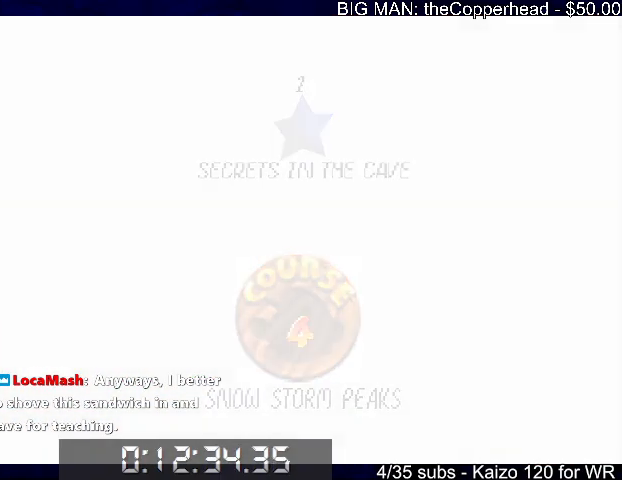
{"keys": ["4", "up"], "events": [[467, "4", "down"]]}
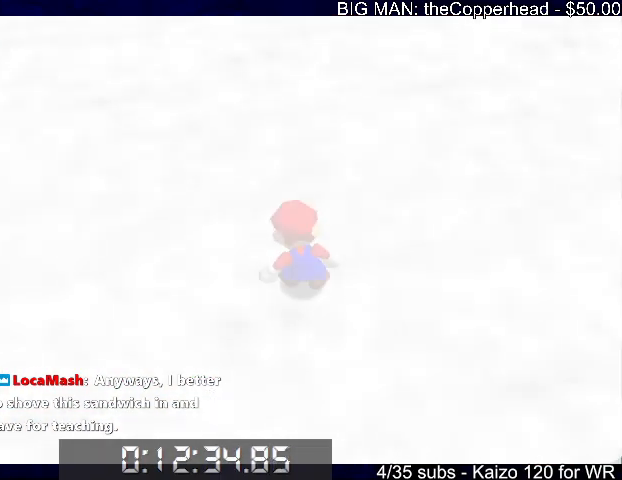
{"keys": ["up"], "events": [[33, "4", "up"]]}
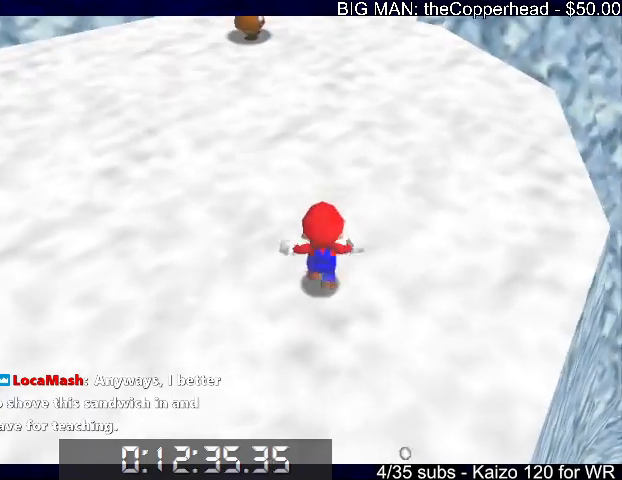
{"keys": ["up"], "events": [[200, "z", "down"], [233, "right", "down"], [233, "x", "down"], [300, "right", "up"], [333, "x", "up"], [333, "z", "up"]]}
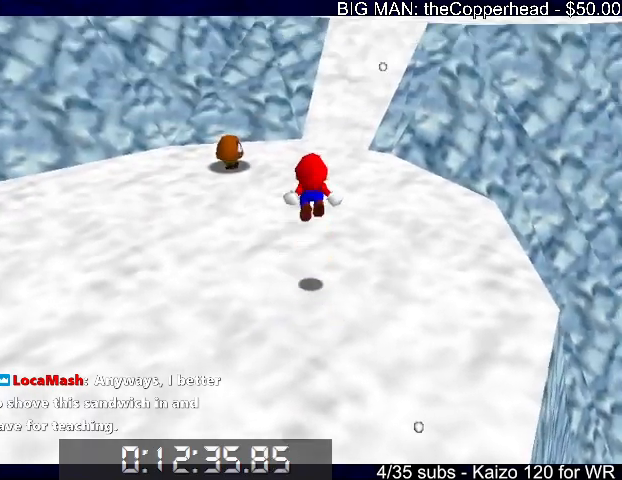
{"keys": ["4", "up"], "events": [[167, "4", "down"], [267, "4", "up"], [367, "4", "down"], [400, "4", "up"], [500, "4", "down"]]}
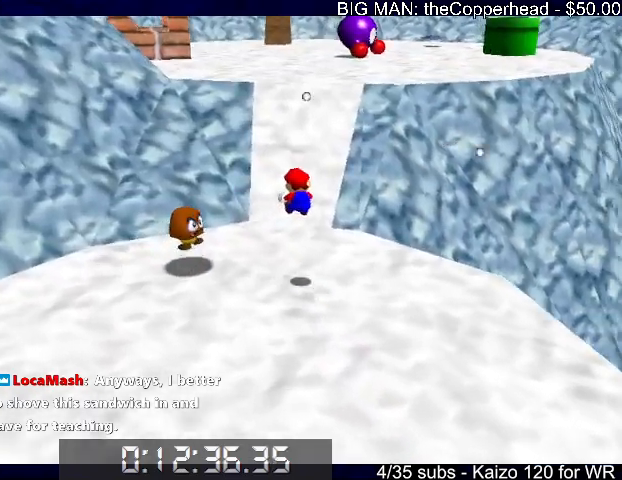
{"keys": ["up"], "events": [[67, "4", "up"], [133, "4", "down"], [233, "4", "up"], [267, "4", "down"], [433, "4", "up"]]}
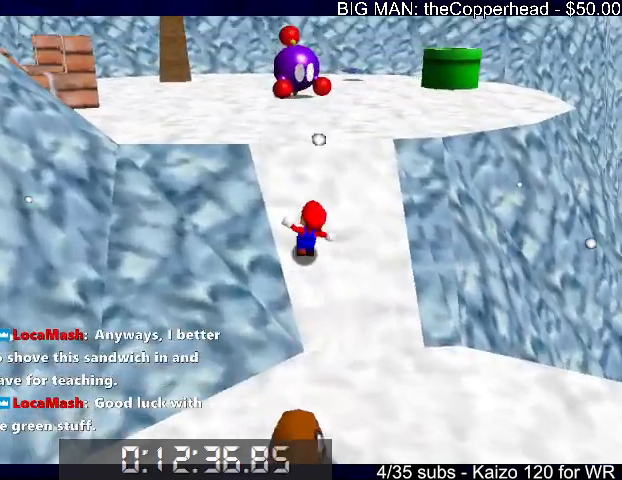
{"keys": ["up"], "events": [[167, "x", "down"], [200, "x", "up"], [300, "c", "down"], [300, "right", "down"], [400, "c", "up"], [500, "right", "up"]]}
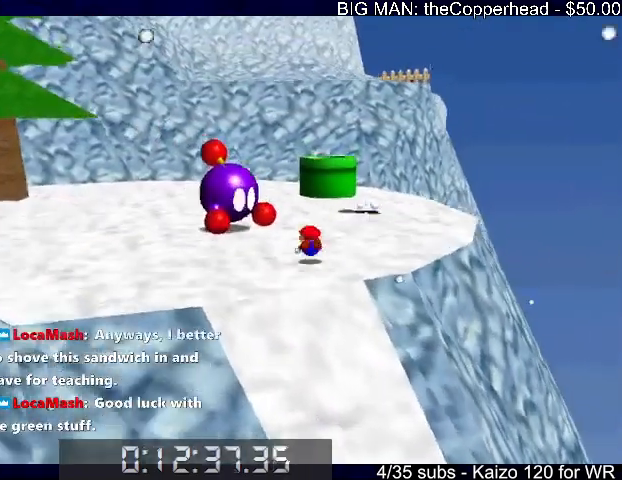
{"keys": ["up"], "events": [[33, "x", "down"], [67, "c", "down"], [67, "x", "up"], [167, "c", "up"], [167, "x", "down"], [233, "c", "down"], [267, "x", "up"], [333, "c", "up"], [333, "right", "down"], [500, "right", "up"]]}
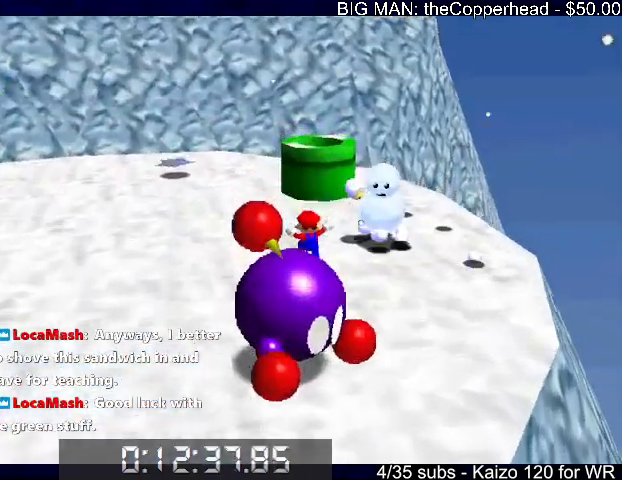
{"keys": ["left", "up"], "events": [[133, "x", "down"], [300, "x", "up"], [333, "c", "down"], [433, "c", "up"], [433, "left", "down"]]}
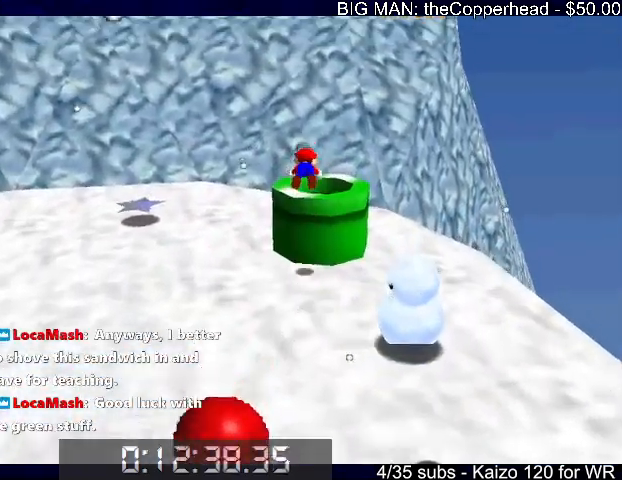
{"keys": ["up"], "events": [[33, "left", "up"], [267, "c", "down"], [267, "x", "down"], [367, "c", "up"], [367, "x", "up"], [400, "c", "down"], [400, "x", "down"], [500, "c", "up"], [500, "x", "up"]]}
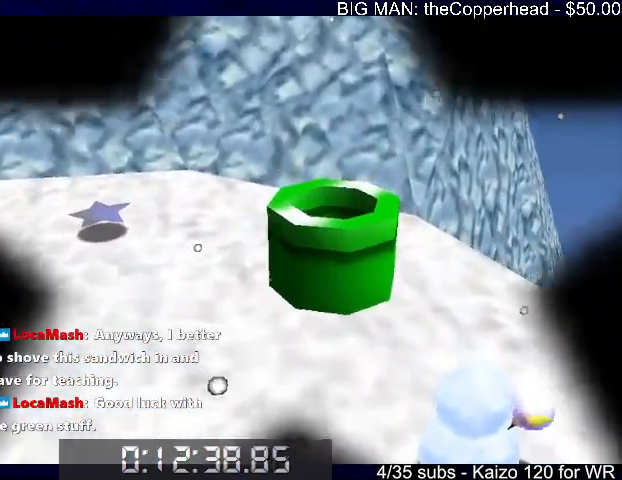
{"keys": ["up"], "events": [[233, "up", "up"], [467, "up", "down"]]}
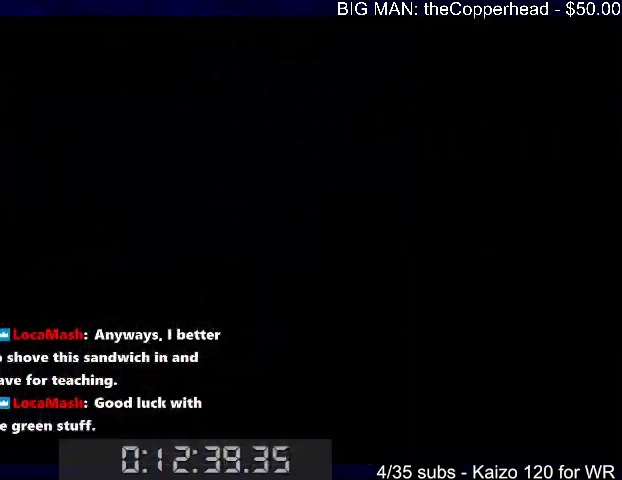
{"keys": ["up"], "events": []}
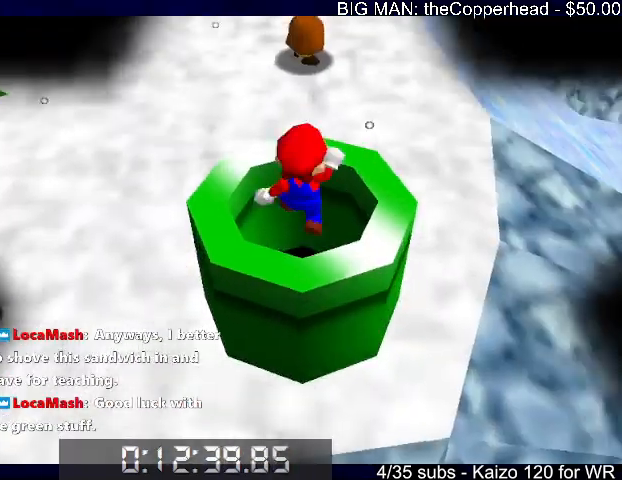
{"keys": ["up"], "events": [[200, "6", "down"], [333, "6", "up"]]}
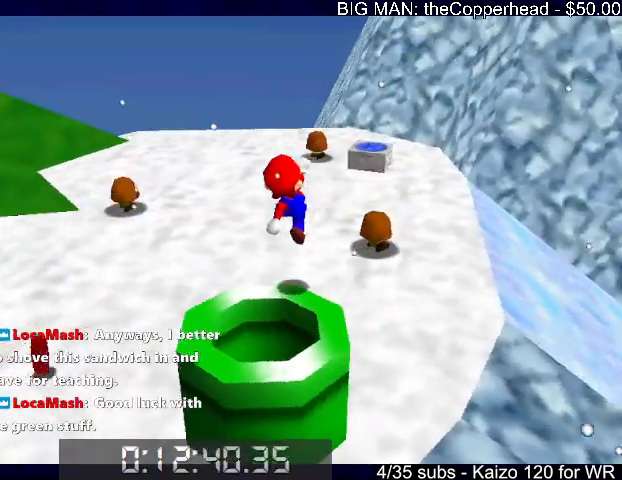
{"keys": ["up", "x"], "events": [[33, "x", "down"]]}
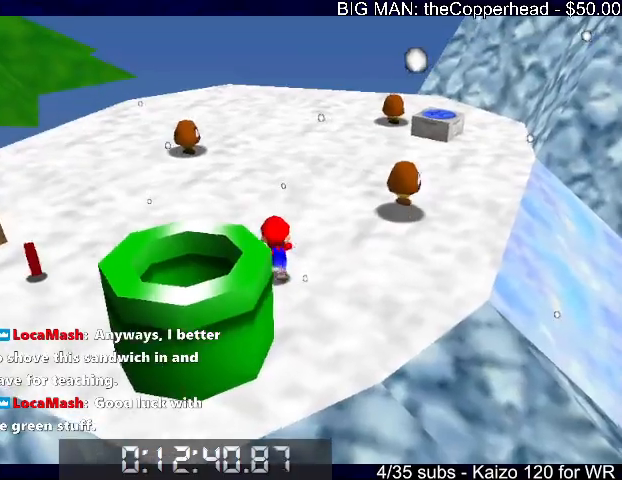
{"keys": ["up"], "events": [[100, "c", "down"], [167, "c", "up"], [167, "x", "up"], [333, "right", "down"], [467, "right", "up"]]}
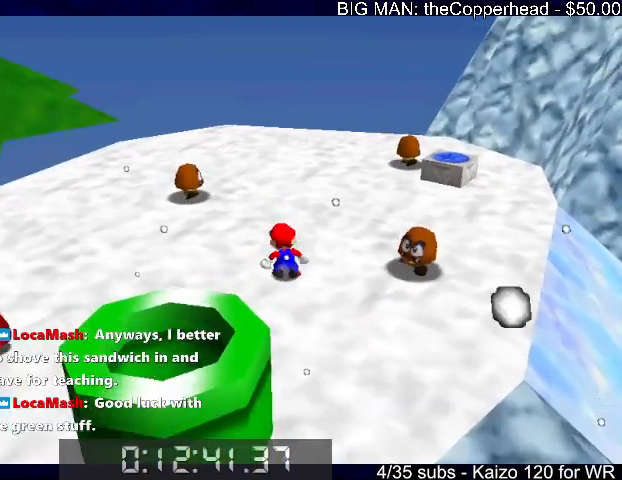
{"keys": ["up"], "events": [[100, "z", "down"], [200, "x", "down"], [300, "right", "down"], [300, "z", "up"], [333, "x", "up"], [467, "right", "up"]]}